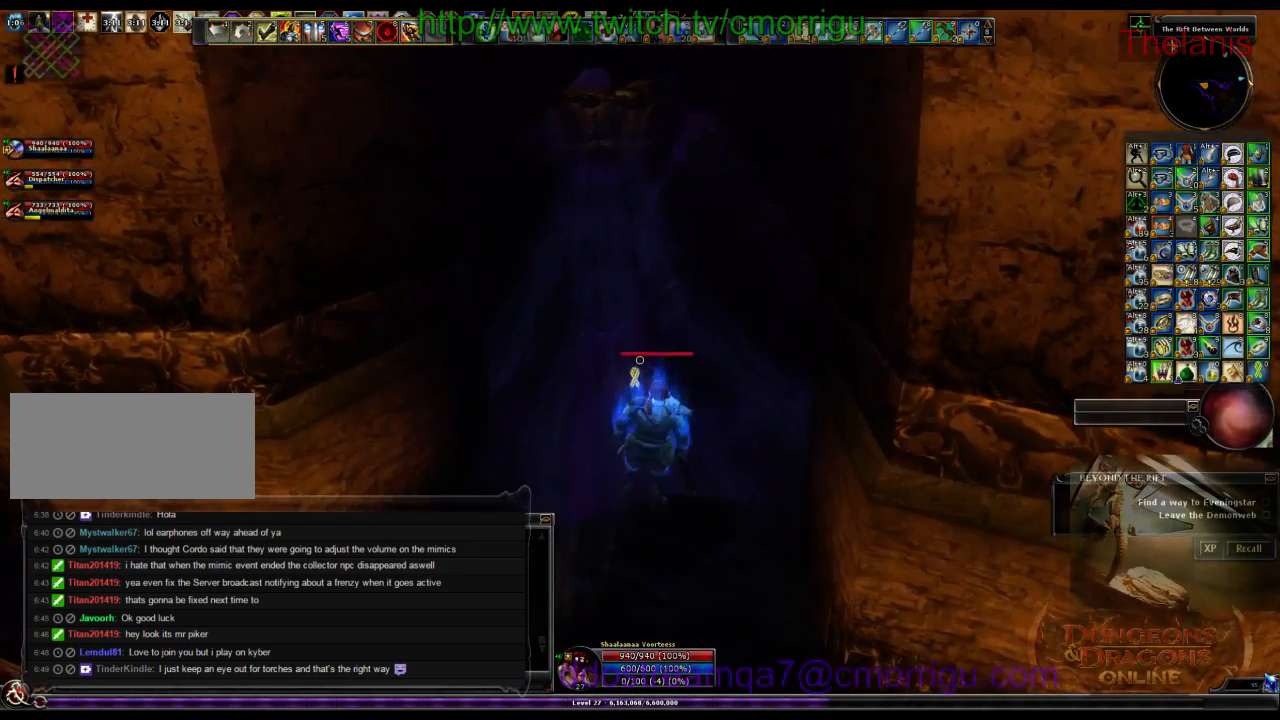
Gameplay with keyboard; each line is a JSON object with the keys held at the frame after it. "events" lists presses ("down") and releases ("up") of ".", "/", "0", "1", "2", "3", "4", "5", "6", "7", "8", "9", "a", "b", "backslash", "backspace", "c", "caps_lock", "comma", "ctrl_l", "ctrl_r", "d", "e", "equals", "escape", "f", "f1", "f10", "f11", "f12", "f2", "f3", "f4", "f5", "f6", "f7", "f8", "f9", "g", "h", "i", "j", "k", "l", "lbracket", "m", "minus", "n", "o", "p", "q", "quote", "r", "rbracket", "return", "s", "semicolon", "shift_l", "shift_r", "space", "t", "tab", "tilde", "u", "v", "w", "x", "y" and "z" between this image and that frame as [ms after this image, input, new state], when the widget could be followed in between. No other keys are recorded. Mouse input is not recorded.
{"keys": ["w"], "events": []}
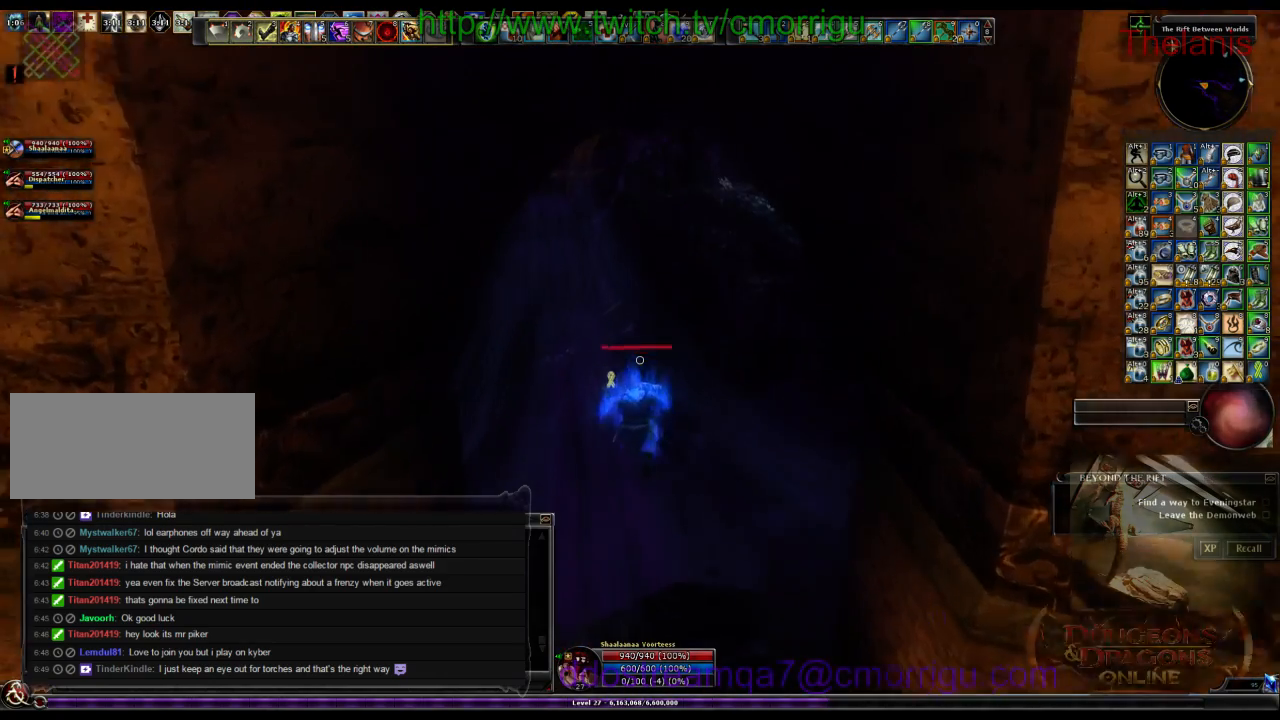
{"keys": ["w"], "events": []}
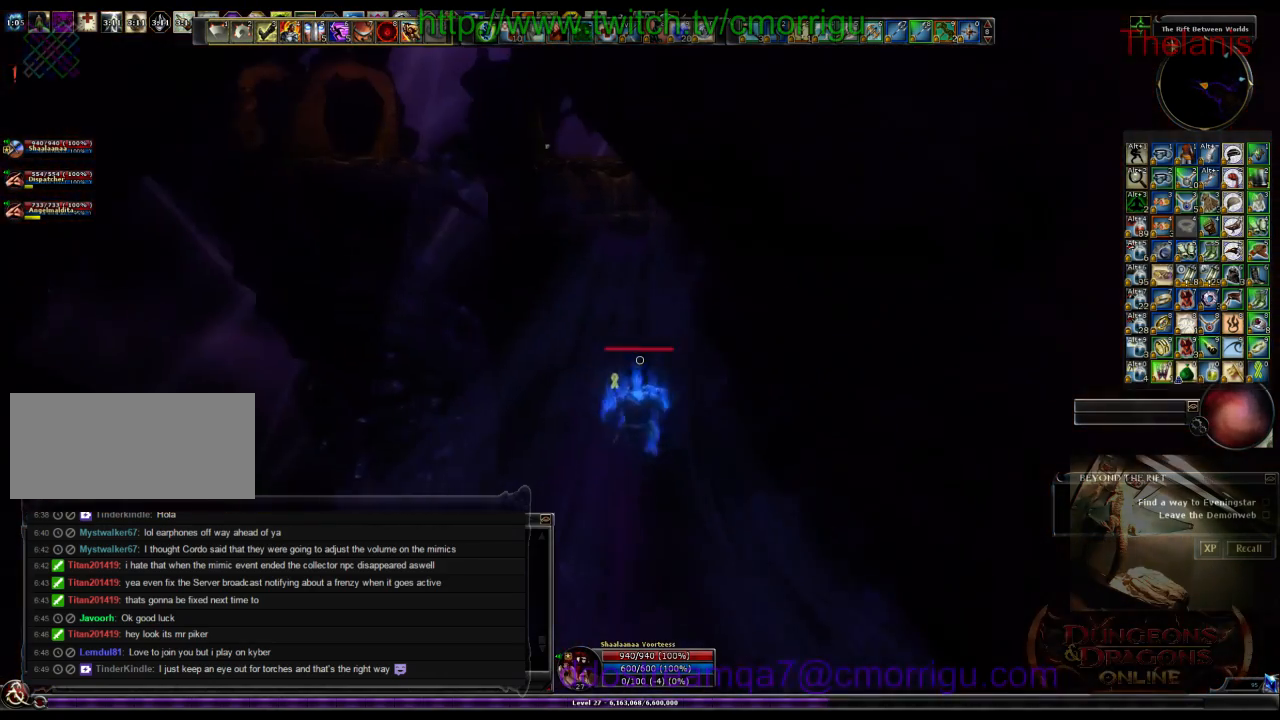
{"keys": ["w"], "events": []}
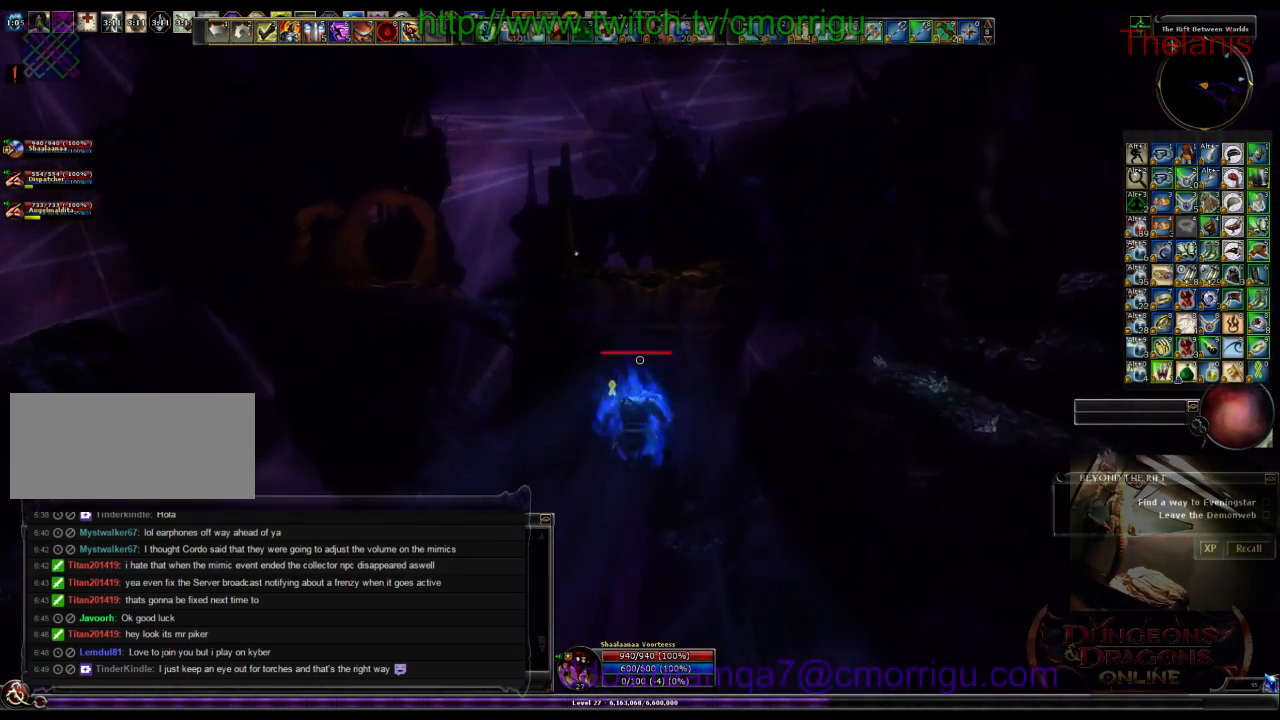
{"keys": ["w"], "events": []}
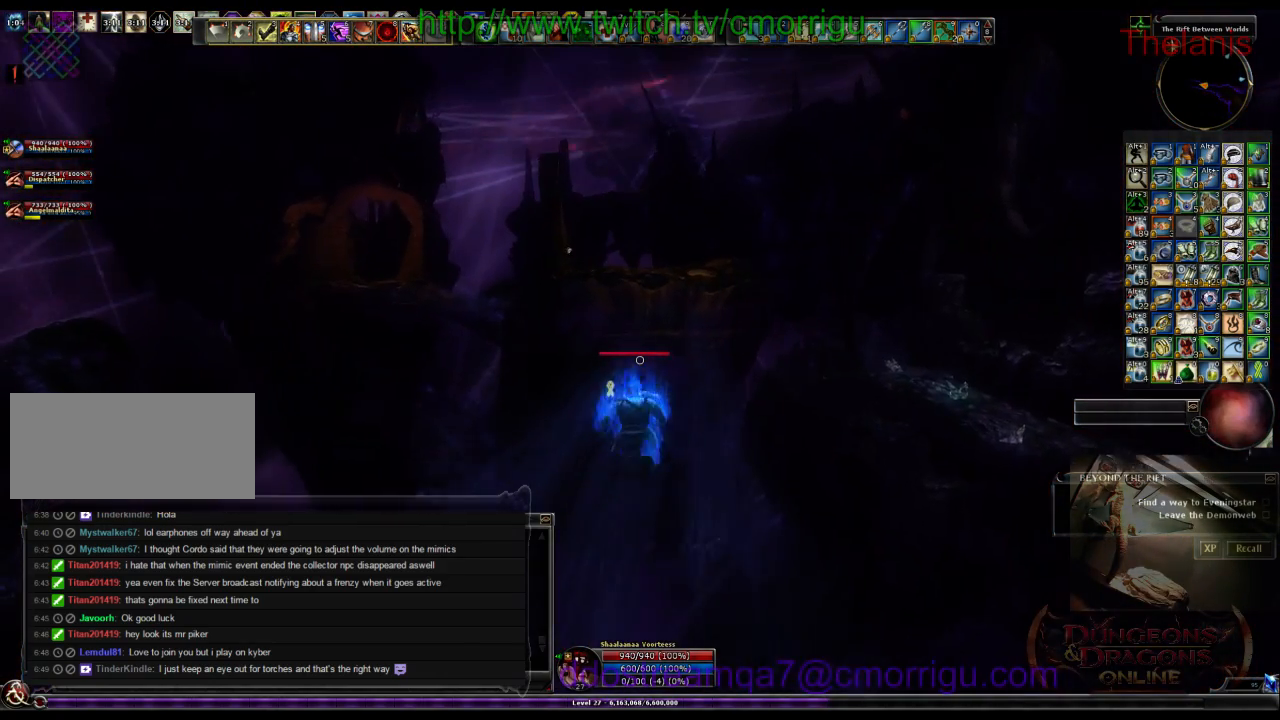
{"keys": ["w"], "events": []}
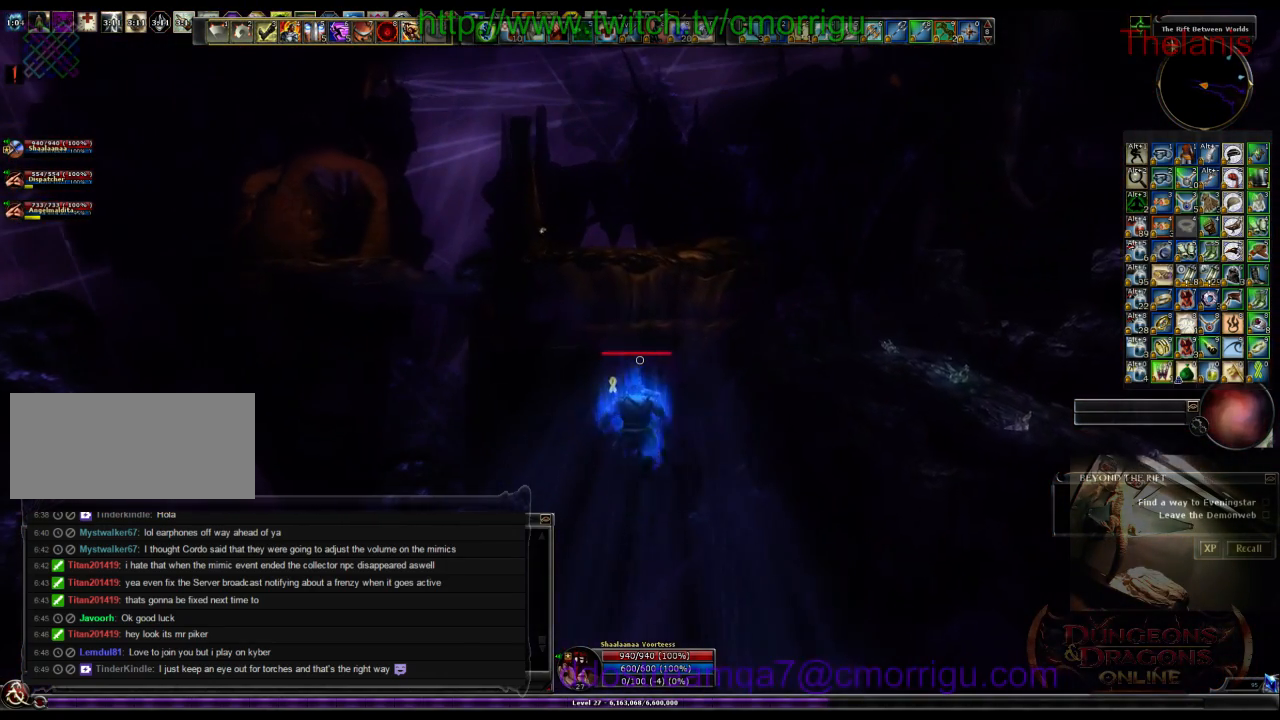
{"keys": ["w"], "events": []}
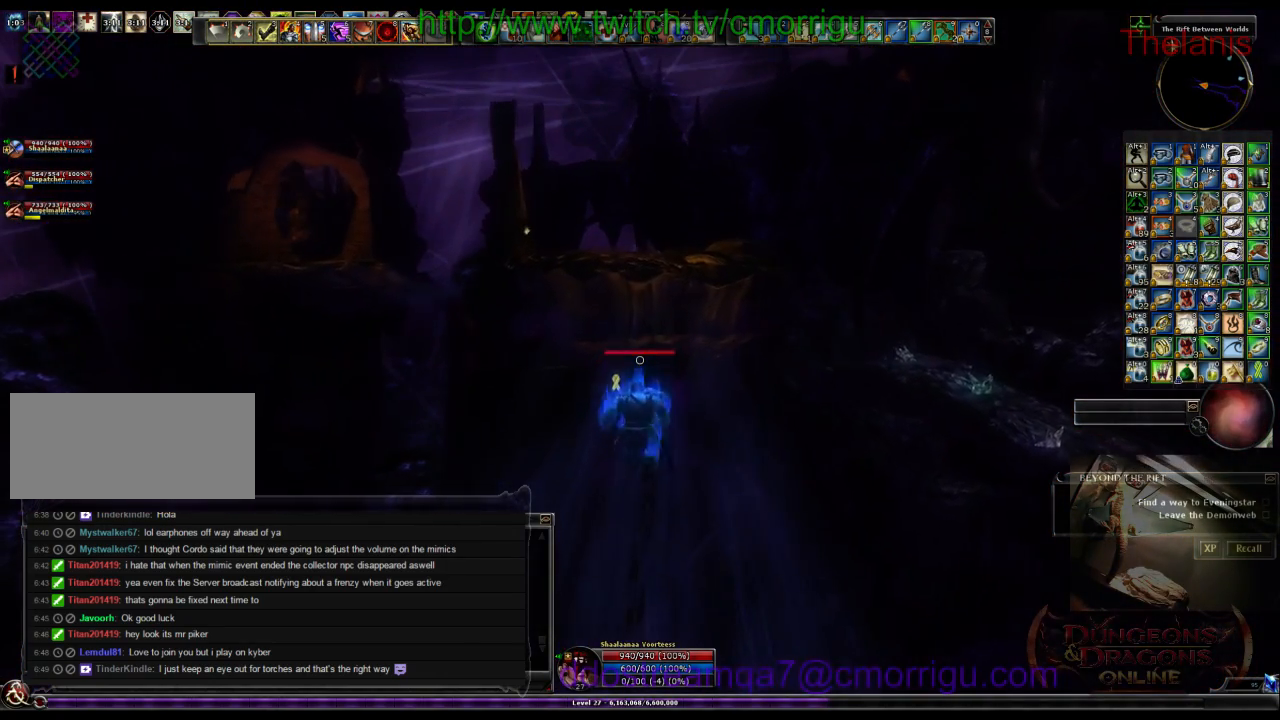
{"keys": ["w"], "events": []}
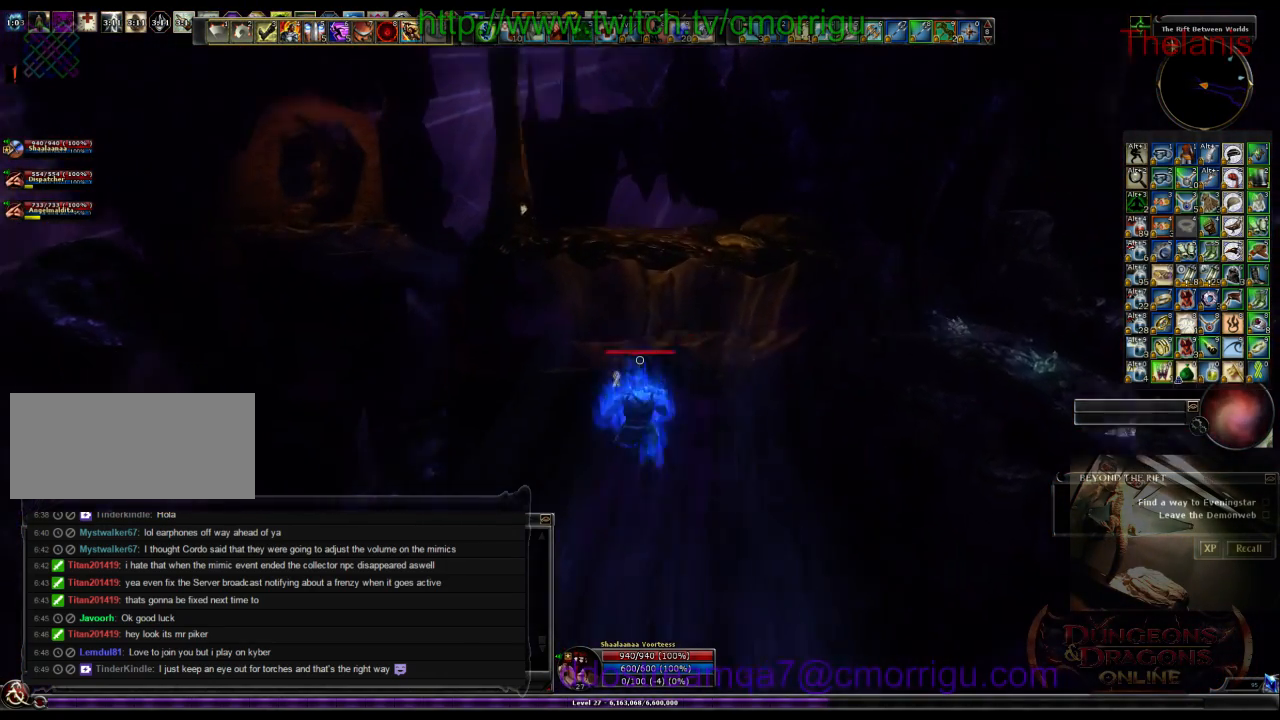
{"keys": ["w"], "events": []}
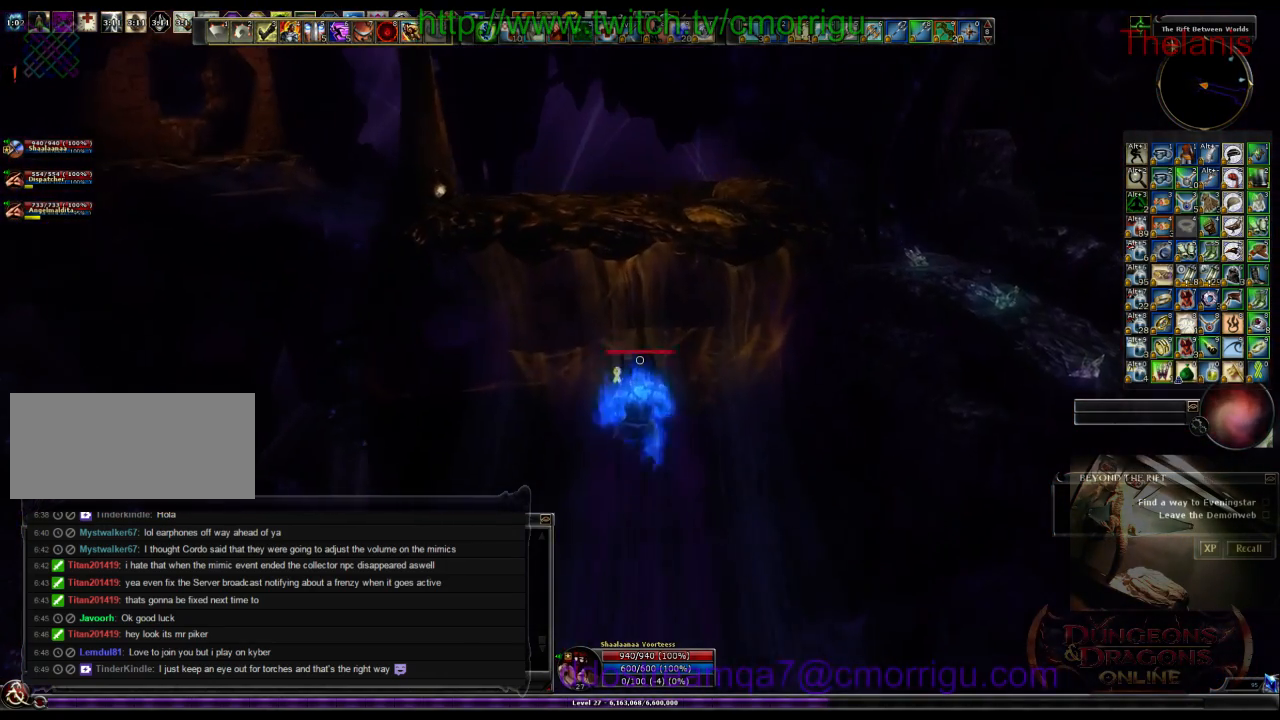
{"keys": ["space", "w"], "events": [[400, "space", "down"]]}
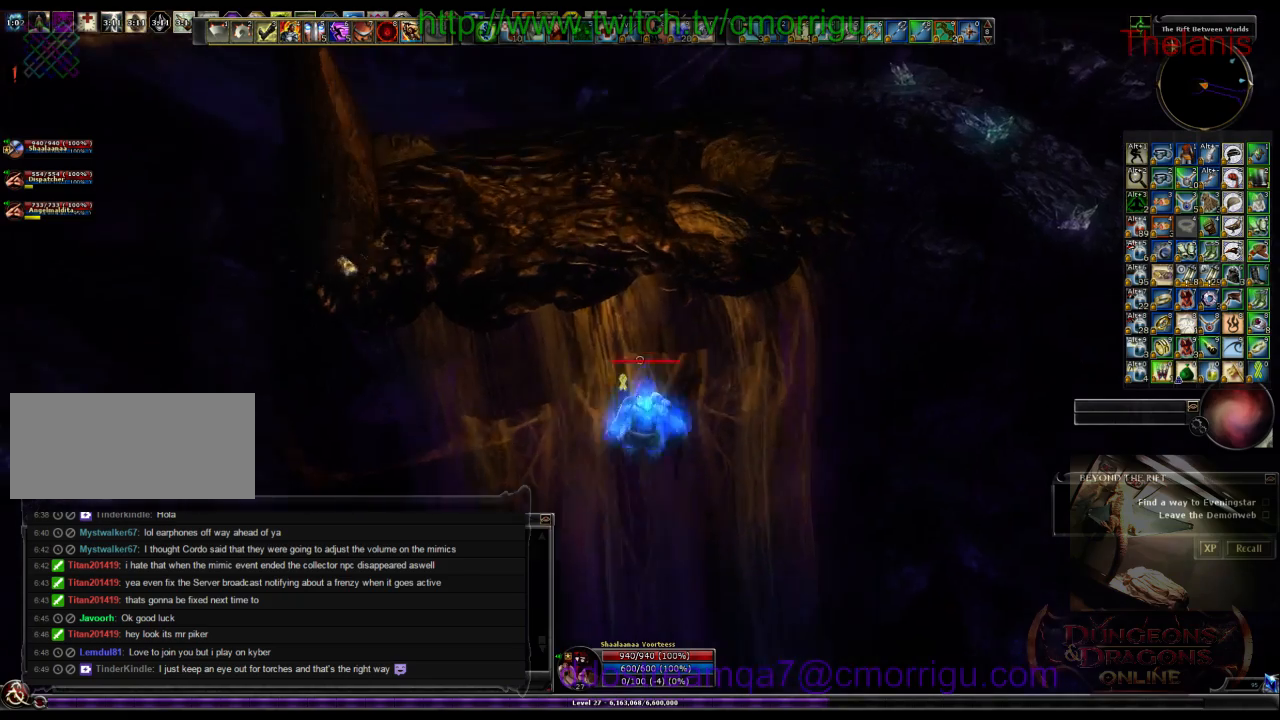
{"keys": ["w"], "events": [[66, "space", "up"]]}
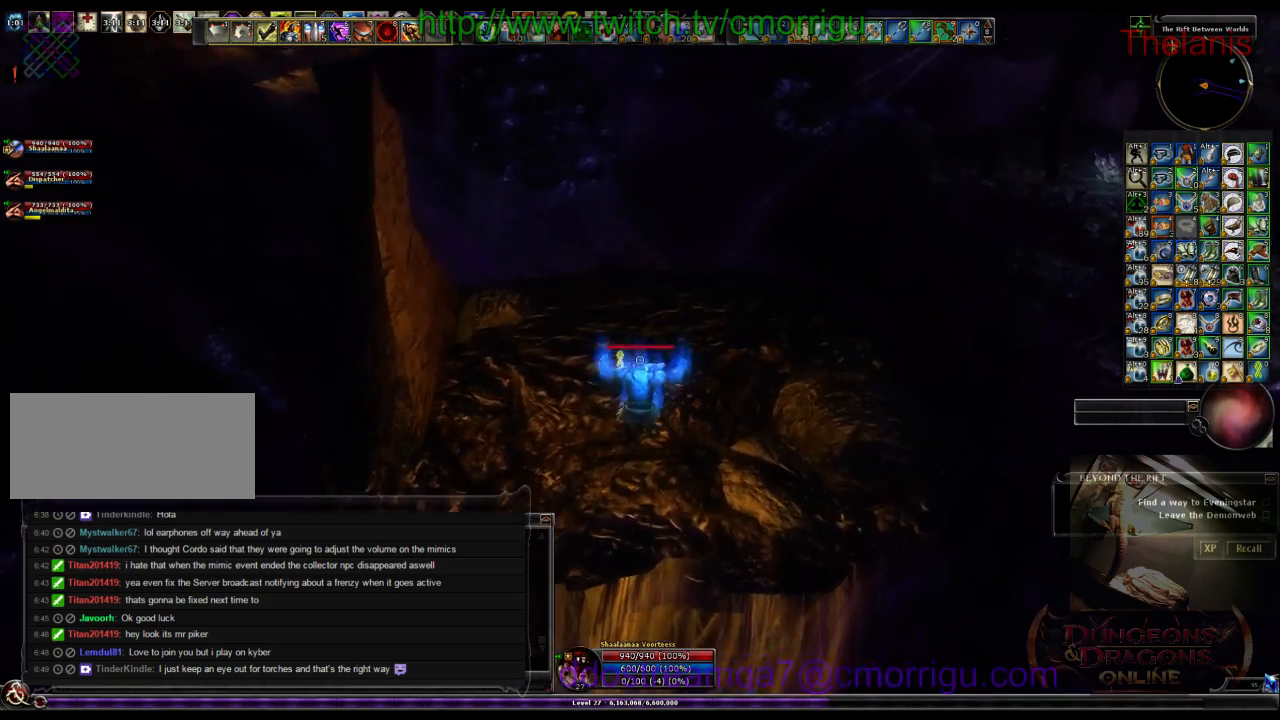
{"keys": ["d", "w"], "events": [[500, "d", "down"]]}
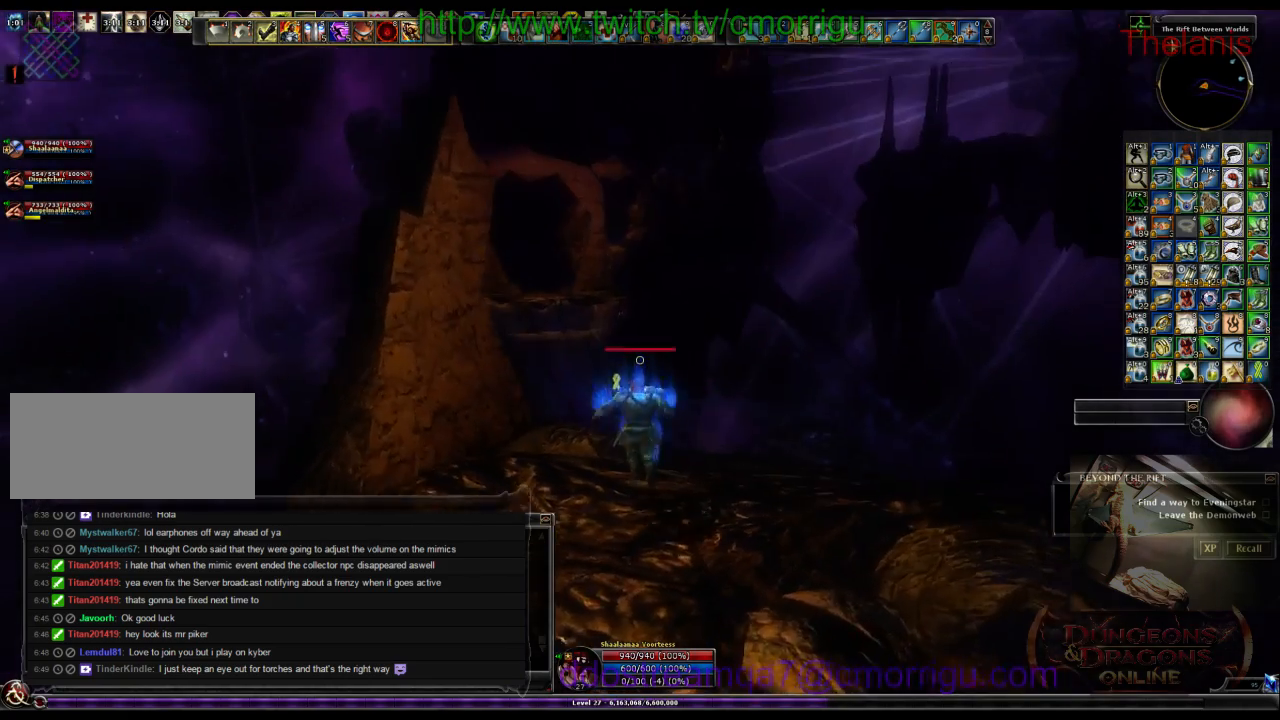
{"keys": ["w"], "events": [[233, "d", "up"]]}
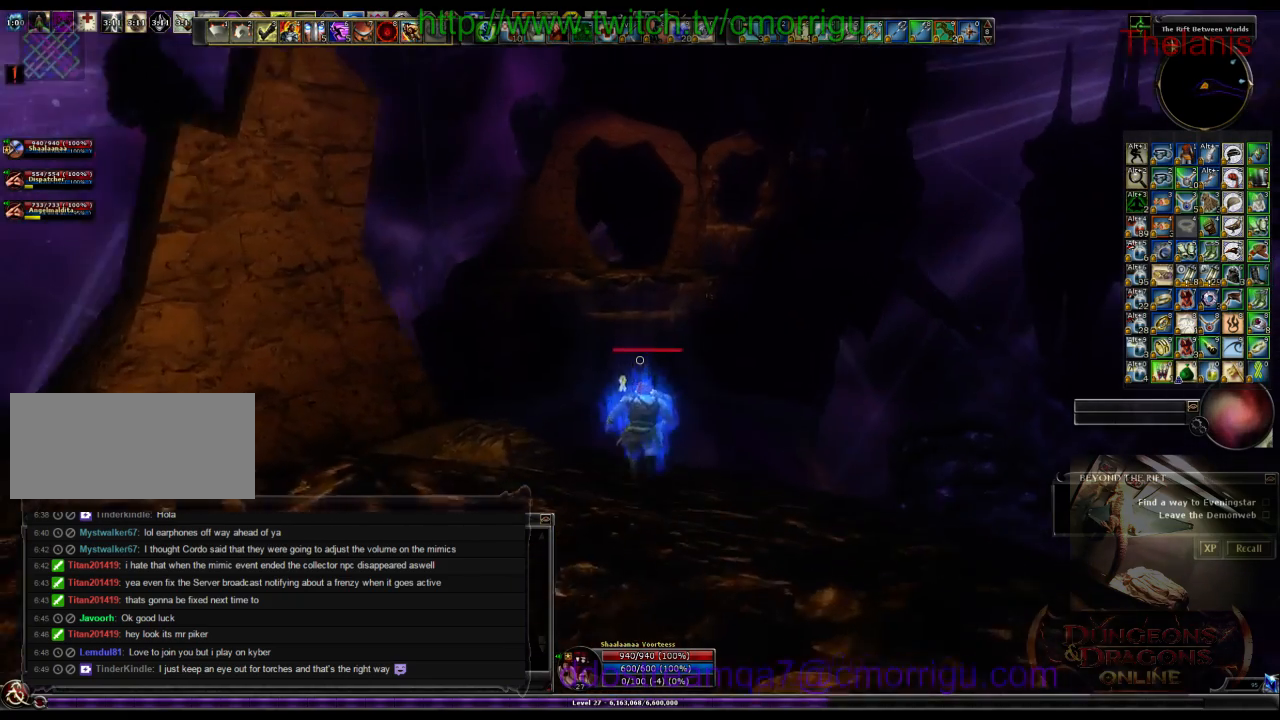
{"keys": ["w"], "events": []}
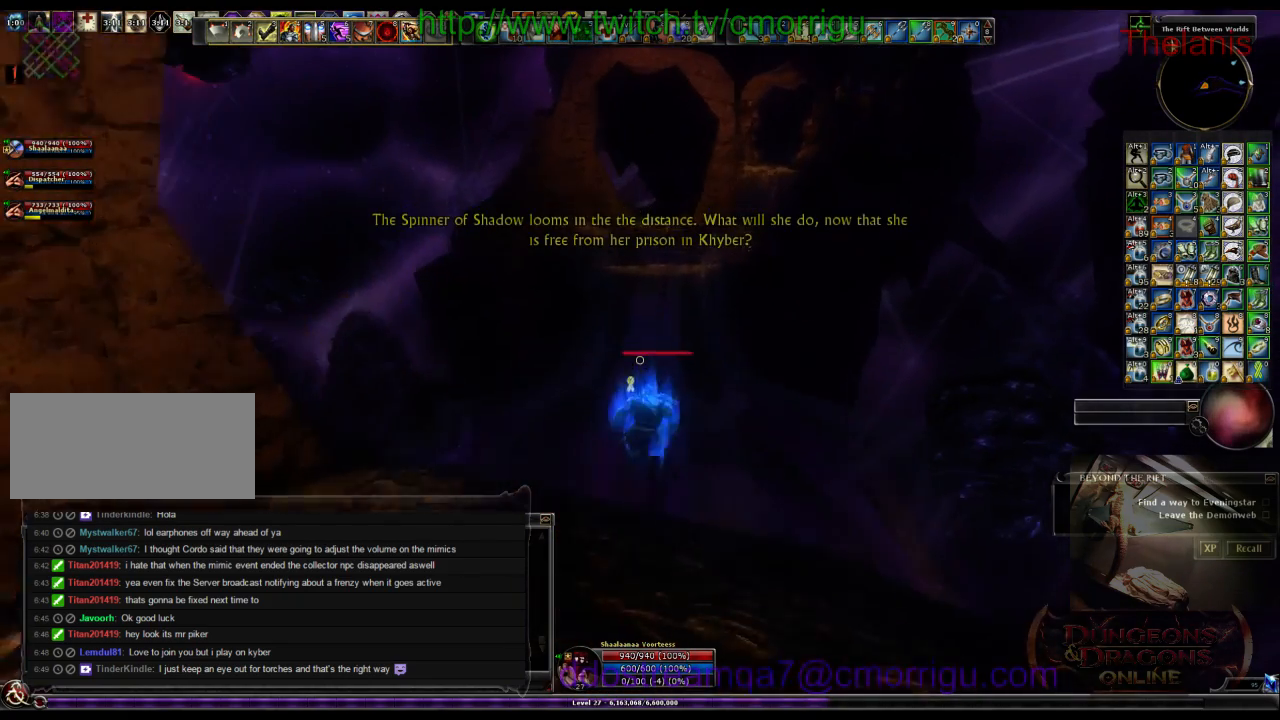
{"keys": ["w"], "events": []}
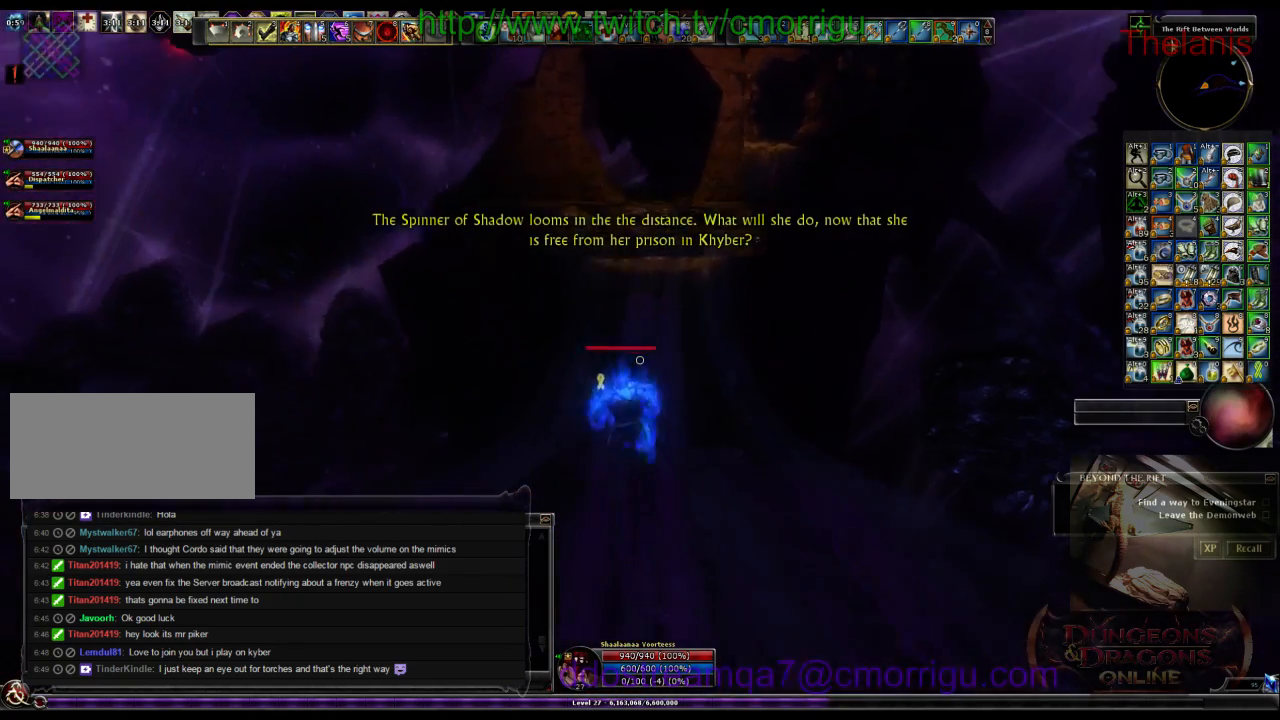
{"keys": ["w"], "events": []}
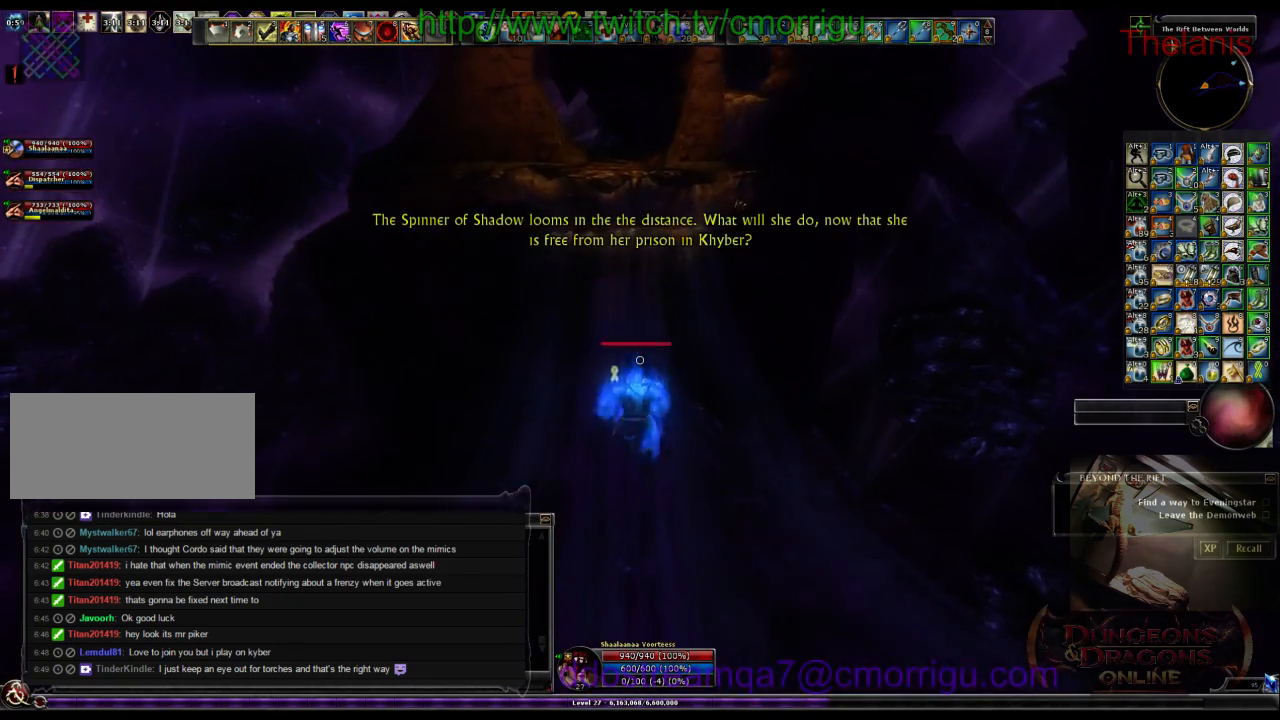
{"keys": ["w"], "events": []}
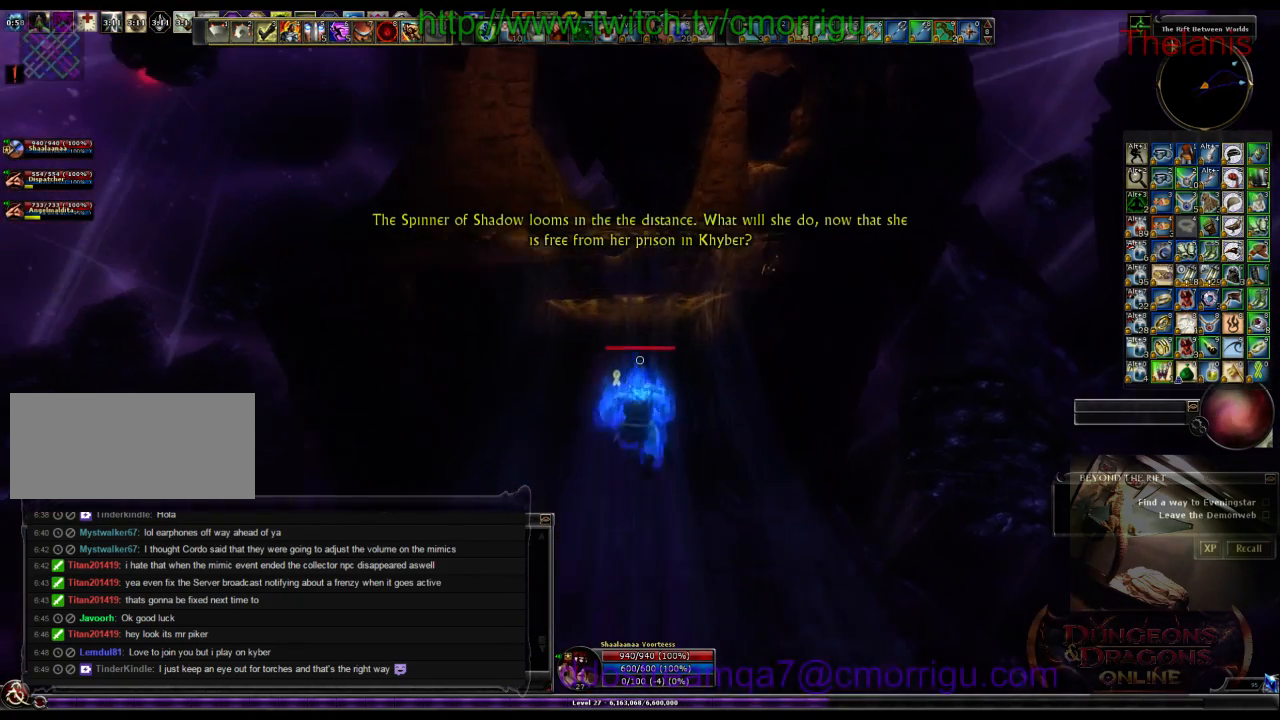
{"keys": ["w"], "events": []}
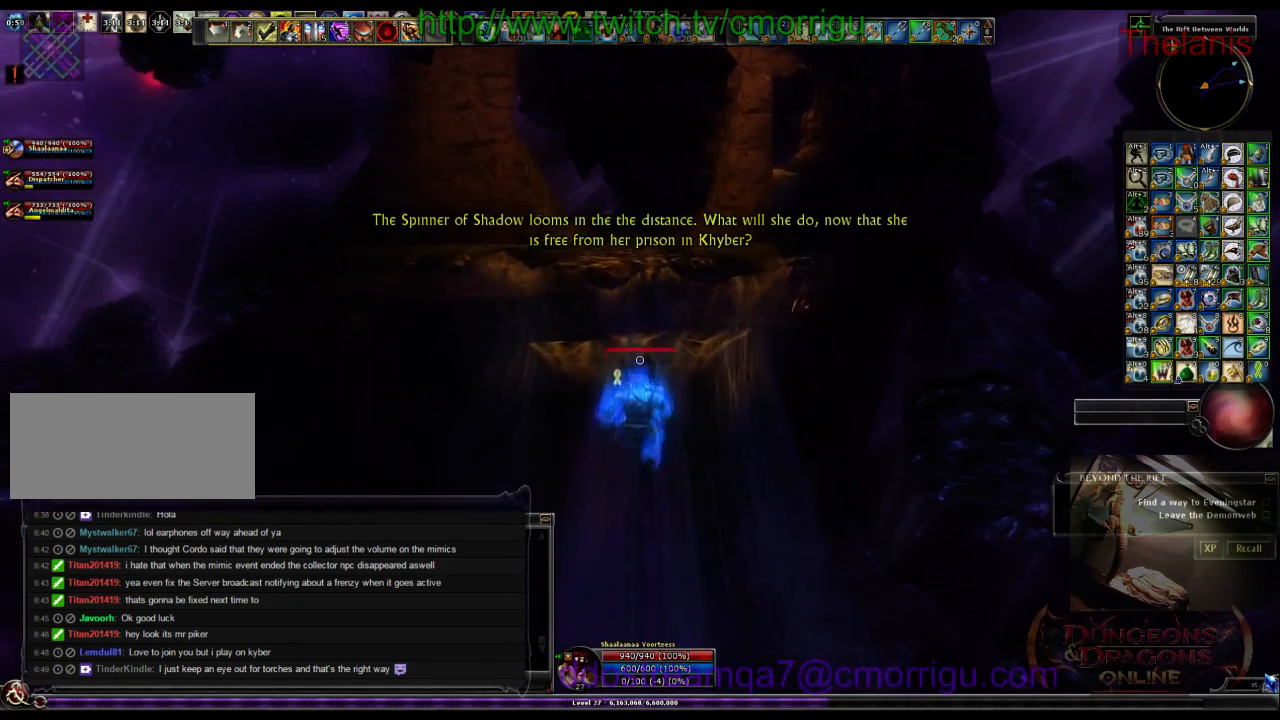
{"keys": ["space", "w"], "events": [[366, "space", "down"]]}
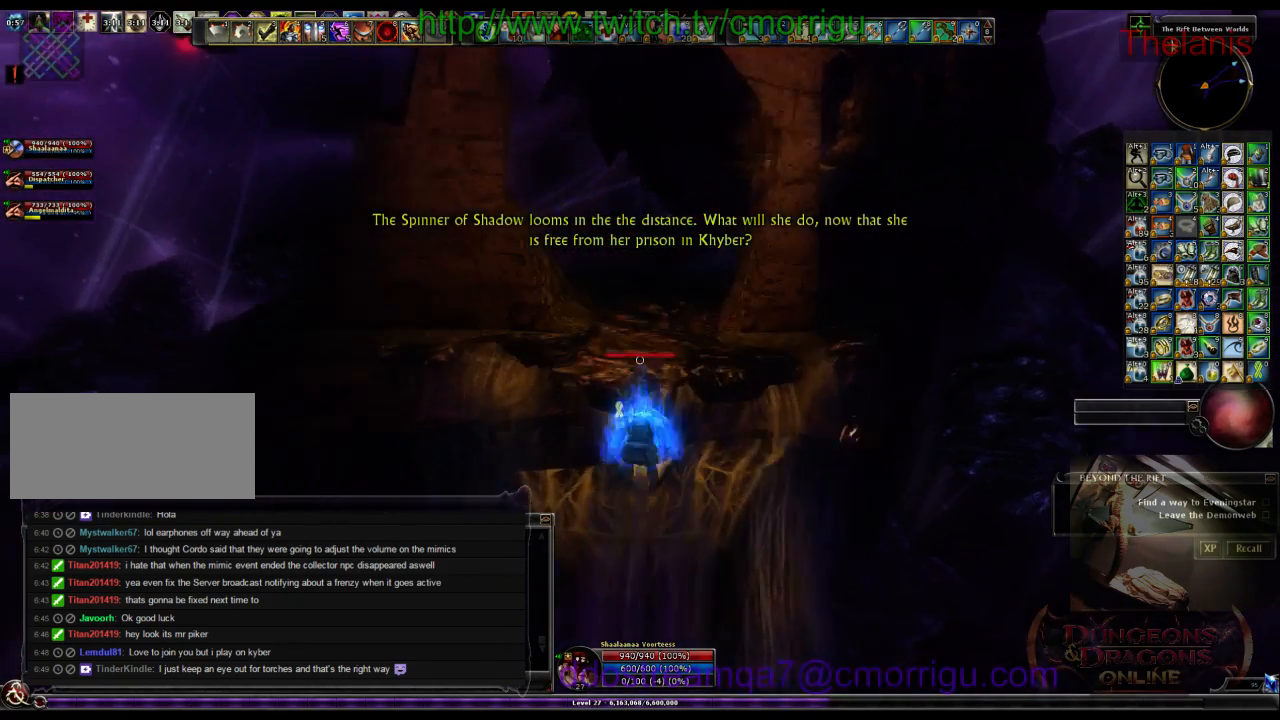
{"keys": ["w"], "events": [[100, "space", "up"]]}
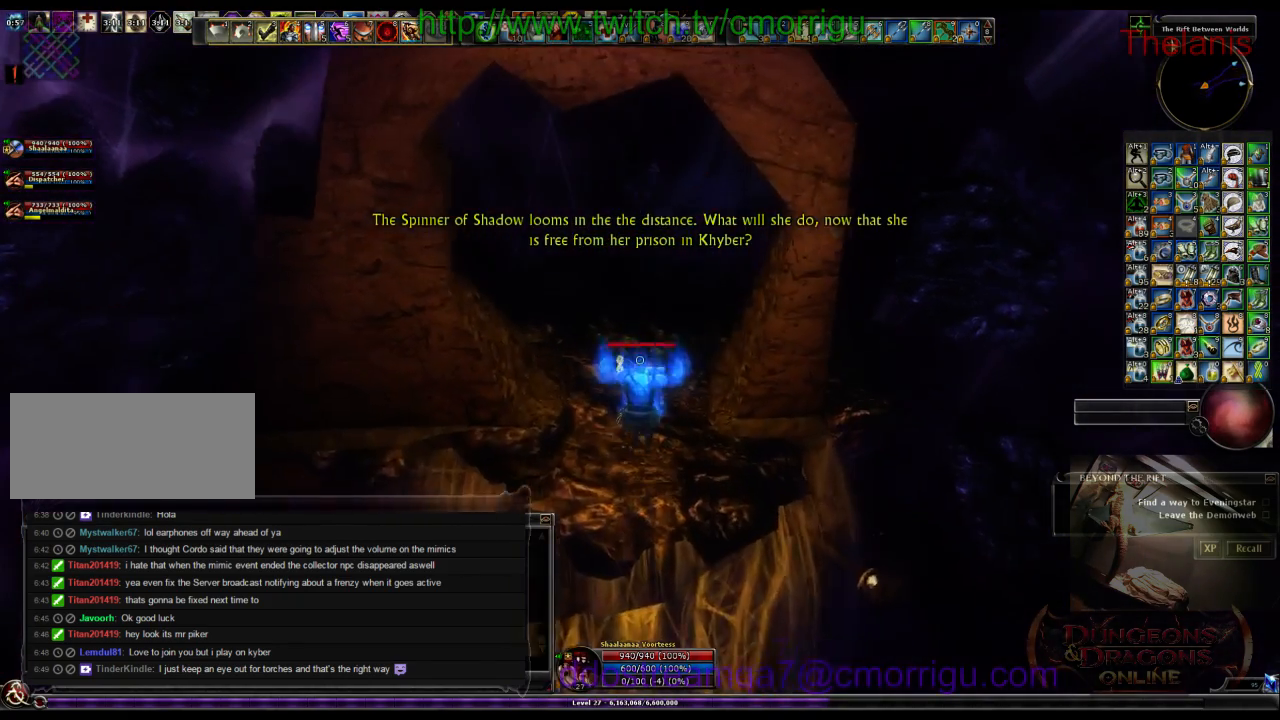
{"keys": ["w"], "events": []}
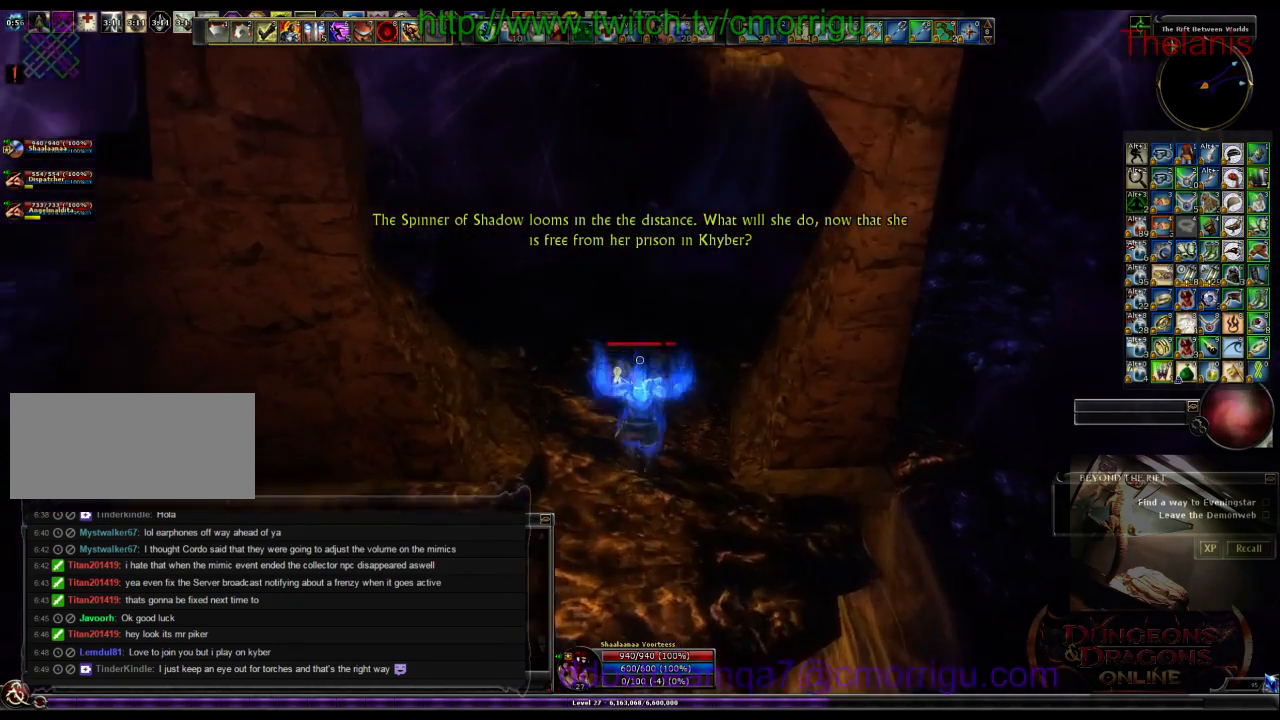
{"keys": ["w"], "events": []}
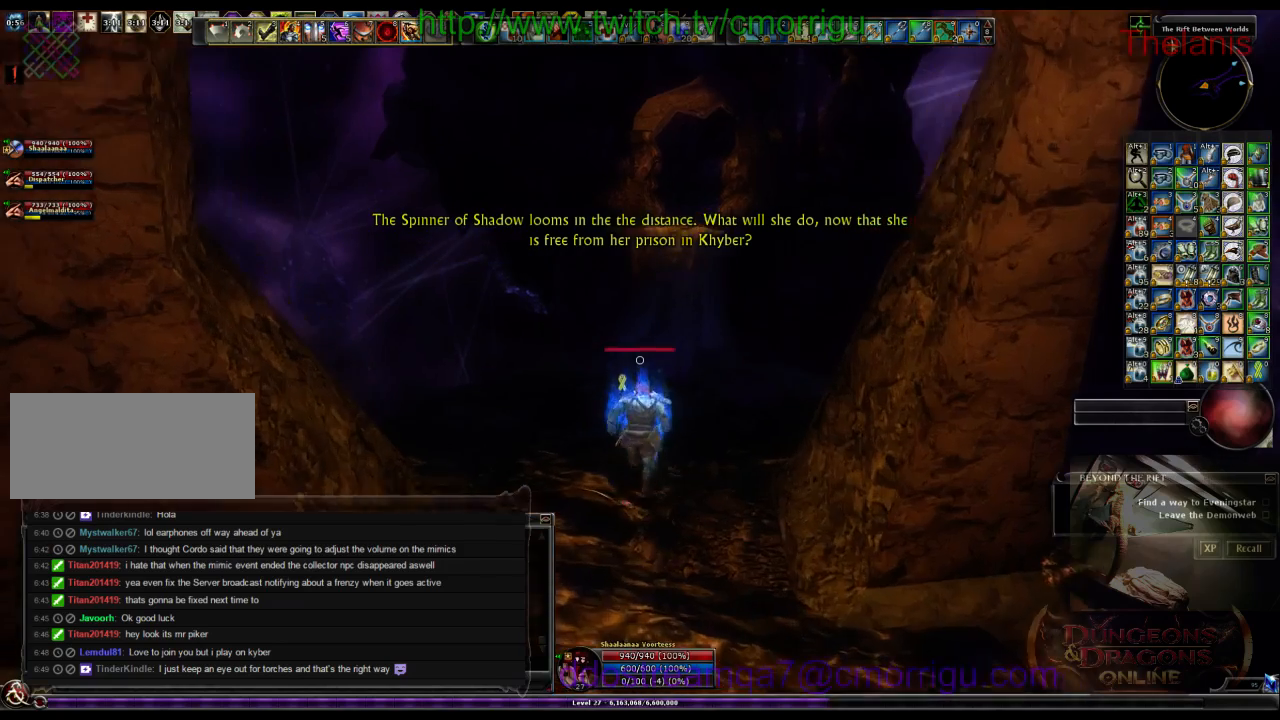
{"keys": ["w"], "events": []}
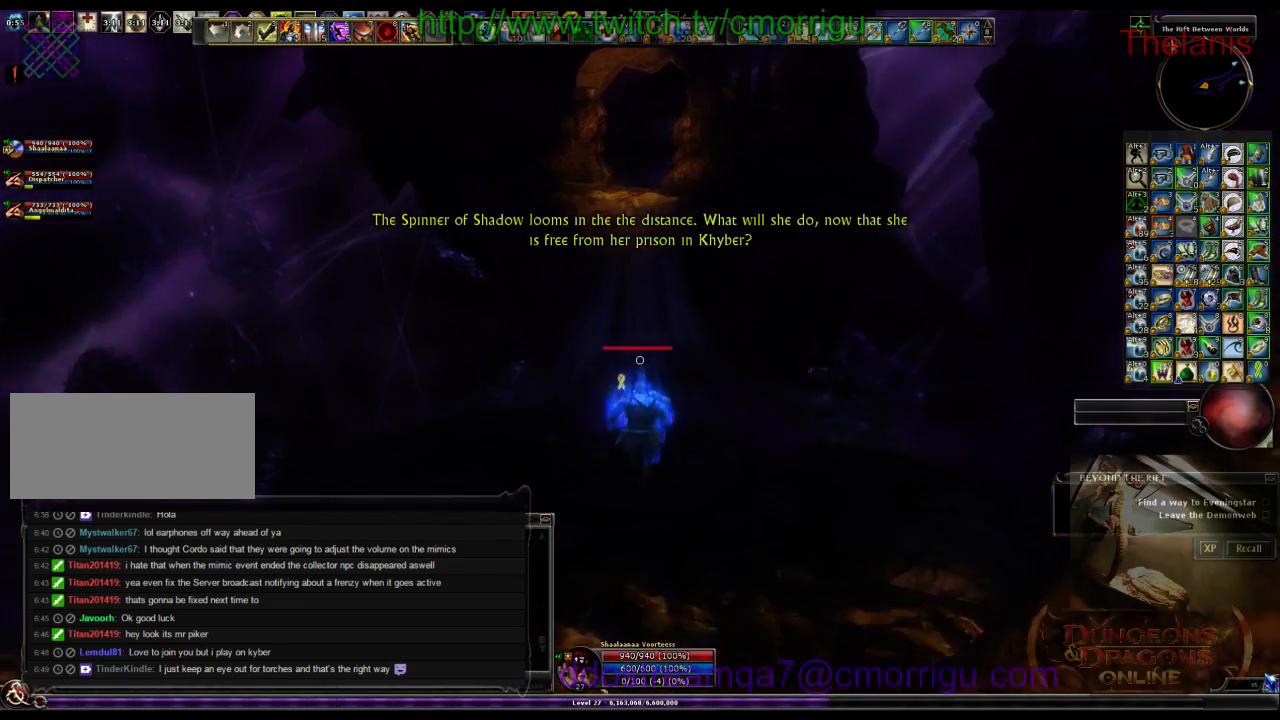
{"keys": ["w"], "events": []}
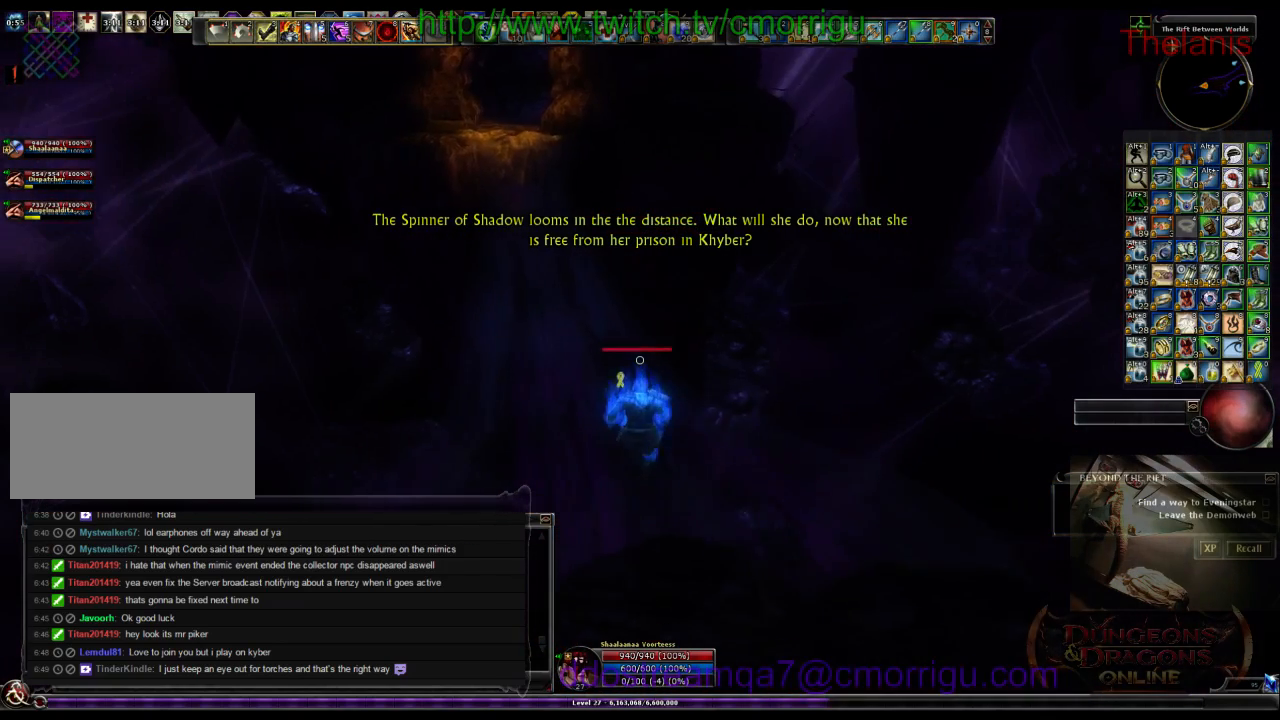
{"keys": ["w"], "events": []}